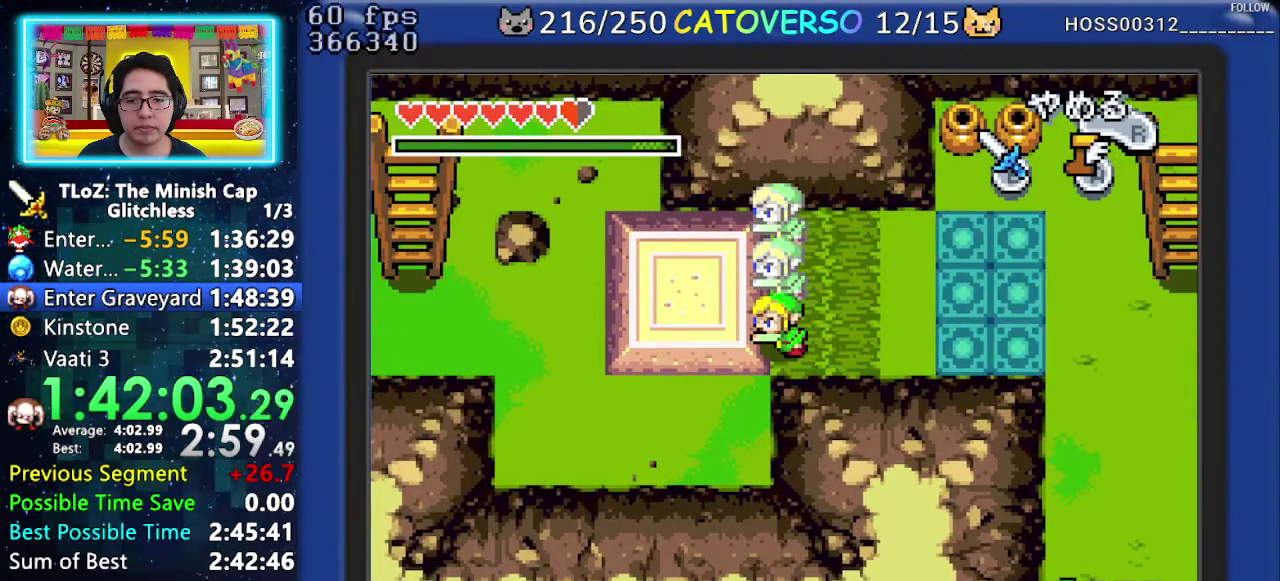
Gameplay with a controller (Nintendo layout); each line is a JSON object with the inputs held at the frame after it. "events" lists button and stick changes between this image and that frame as [ms after this image, input, new state], when the widget could be followed in between. Not read: L3 R3.
{"buttons": ["DPAD_DOWN", "DPAD_LEFT"], "events": [[400, "DPAD_DOWN", "down"]]}
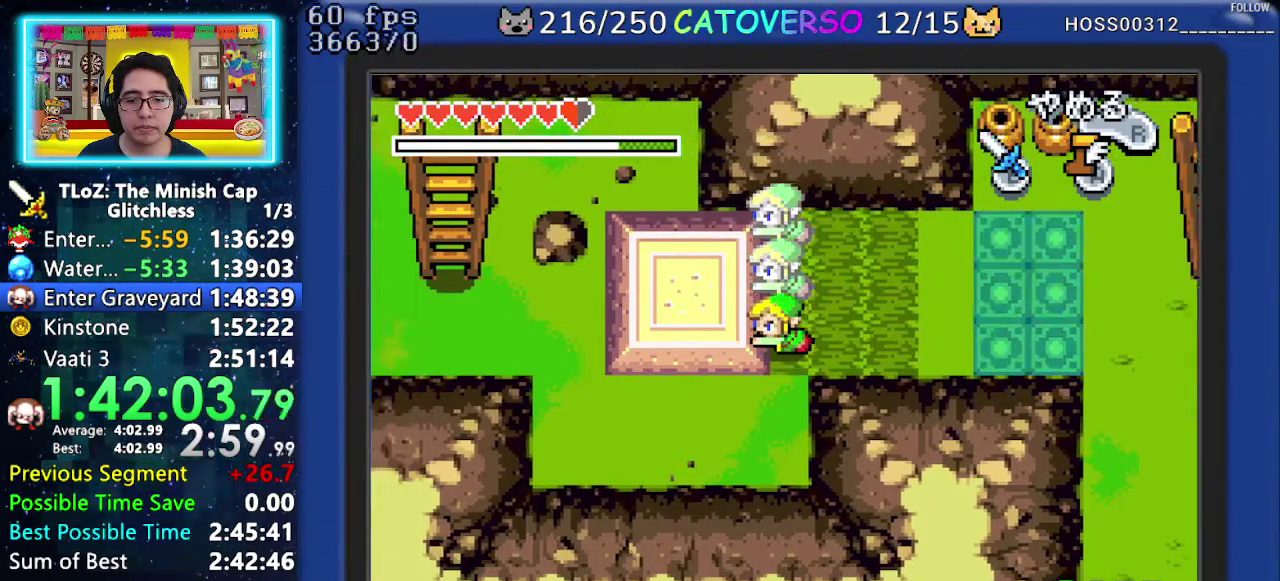
{"buttons": ["R1", "DPAD_LEFT"], "events": [[50, "DPAD_LEFT", "up"], [217, "DPAD_LEFT", "down"], [450, "DPAD_DOWN", "up"], [467, "R1", "down"]]}
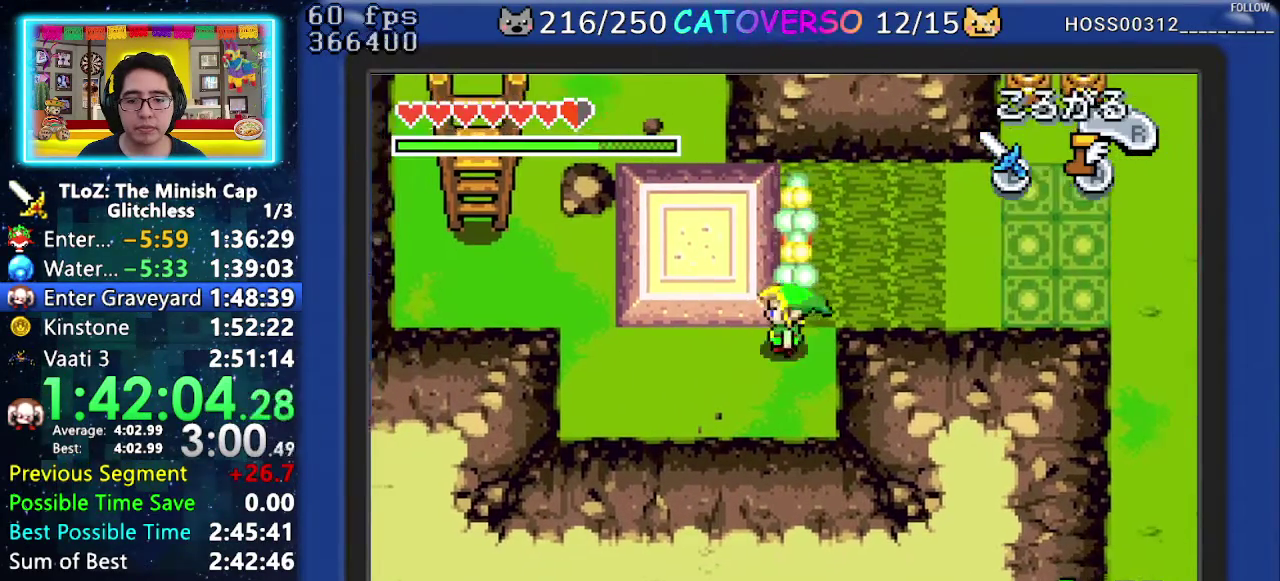
{"buttons": ["DPAD_UP"], "events": [[67, "R1", "up"], [117, "R1", "down"], [183, "R1", "up"], [250, "R1", "down"], [400, "R1", "up"], [467, "DPAD_UP", "down"], [500, "DPAD_LEFT", "up"]]}
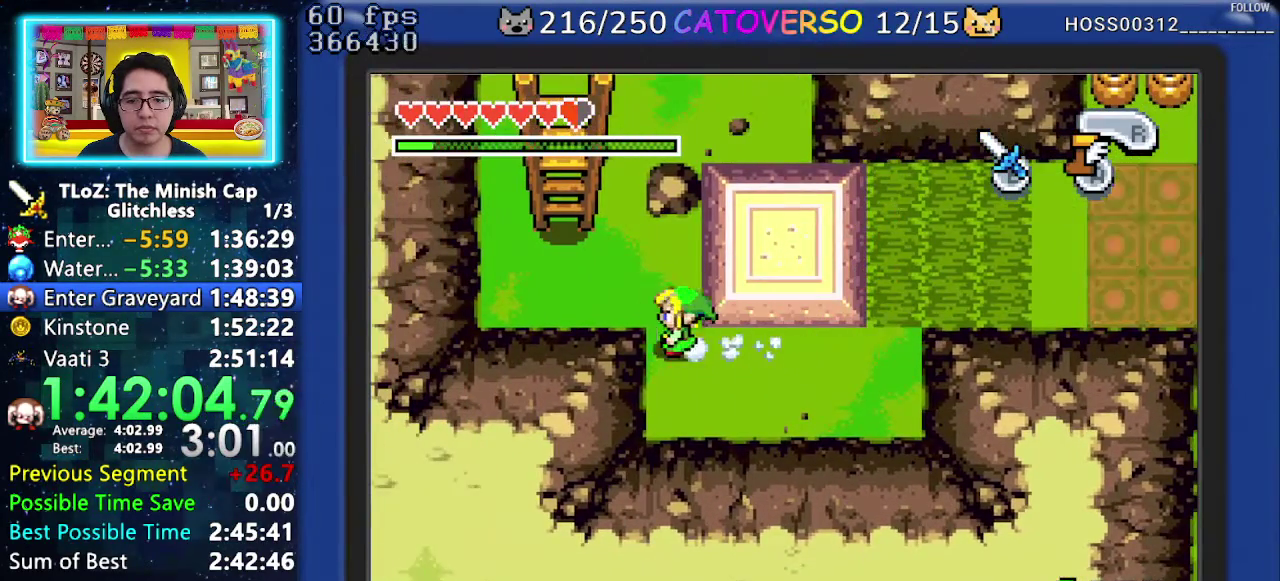
{"buttons": ["DPAD_UP", "DPAD_LEFT"], "events": [[150, "DPAD_LEFT", "down"], [283, "DPAD_UP", "up"], [500, "DPAD_UP", "down"]]}
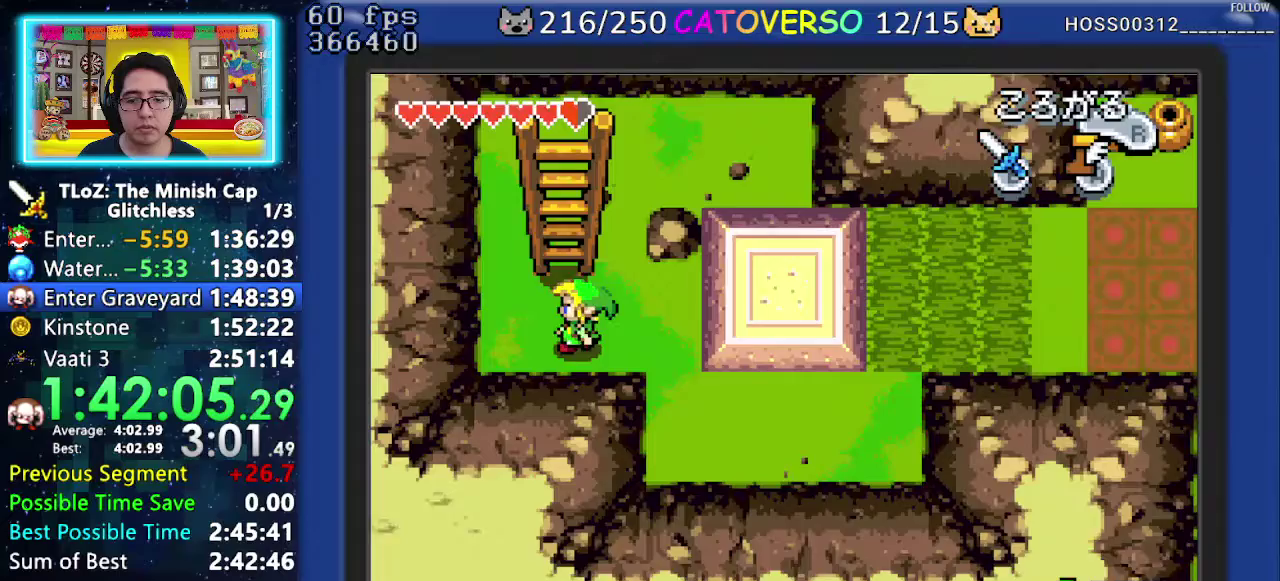
{"buttons": ["DPAD_UP"], "events": [[133, "DPAD_LEFT", "up"], [183, "R1", "down"], [367, "R1", "up"]]}
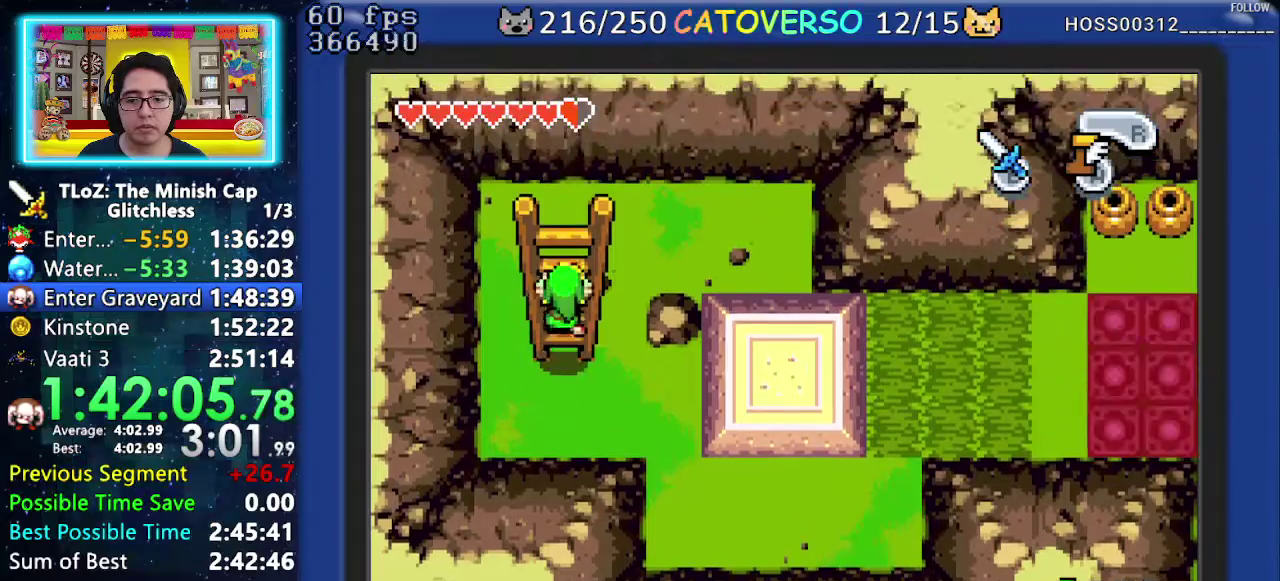
{"buttons": ["DPAD_UP"], "events": []}
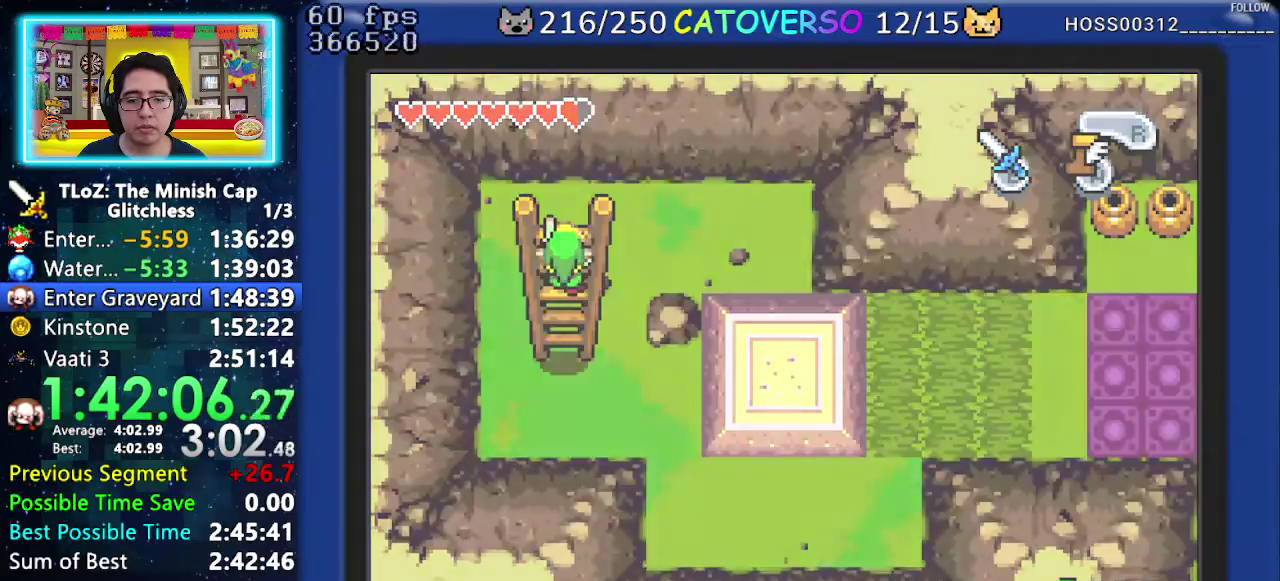
{"buttons": ["DPAD_UP"], "events": []}
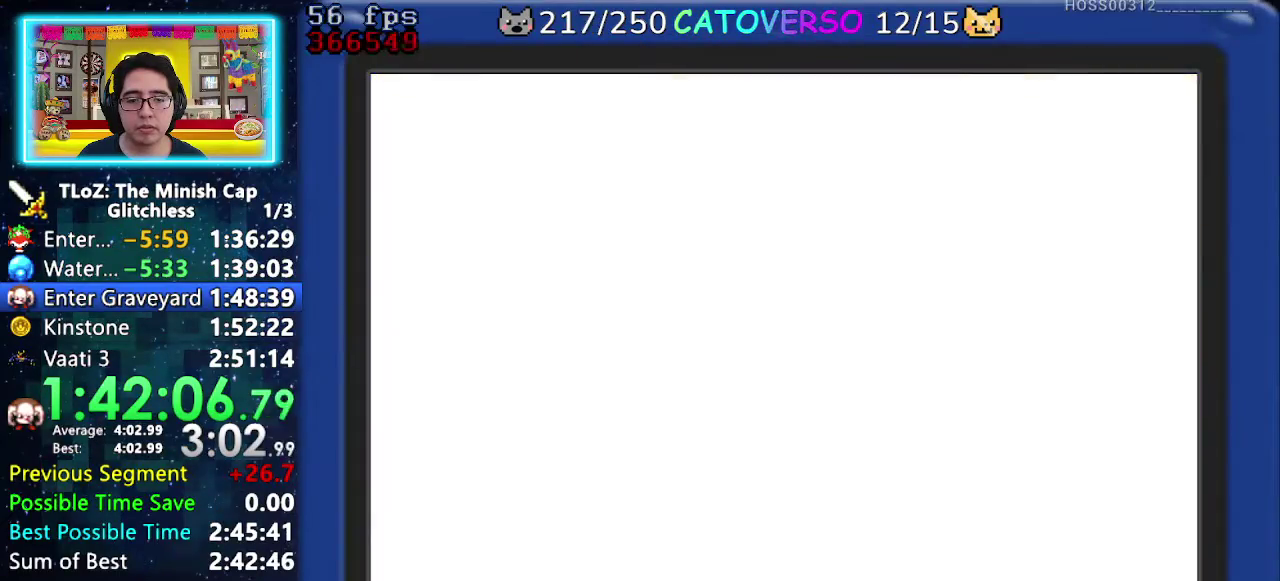
{"buttons": ["DPAD_LEFT"], "events": [[133, "DPAD_LEFT", "down"], [217, "DPAD_UP", "up"], [350, "R1", "down"], [467, "R1", "up"]]}
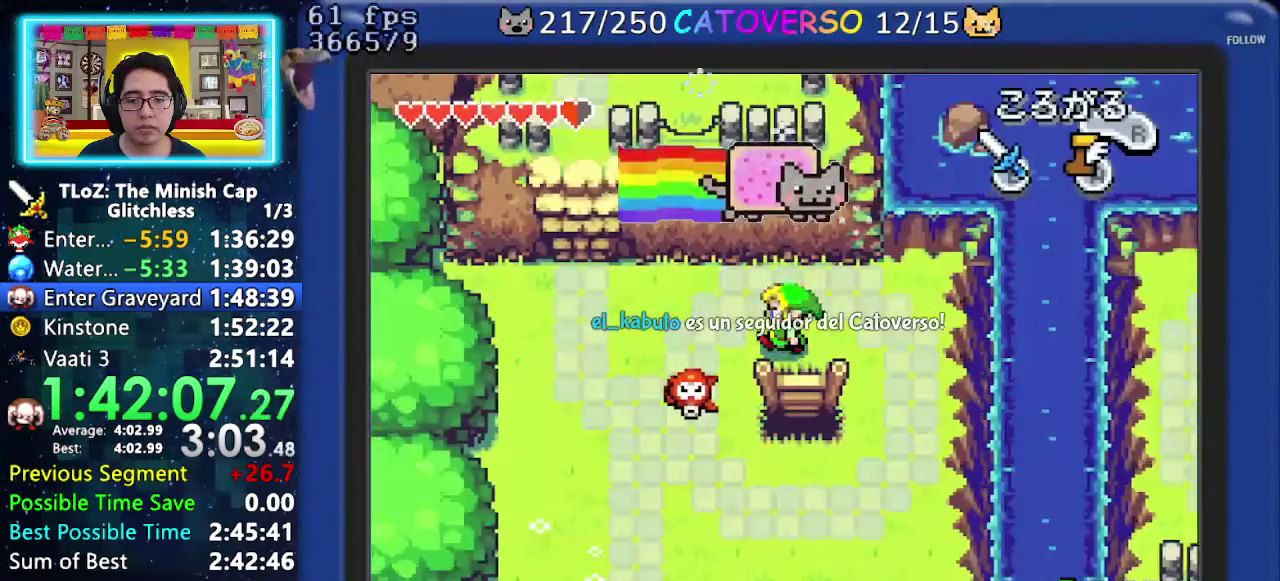
{"buttons": ["DPAD_UP", "DPAD_LEFT"], "events": [[50, "R1", "down"], [117, "R1", "up"], [200, "R1", "down"], [283, "R1", "up"], [417, "DPAD_UP", "down"]]}
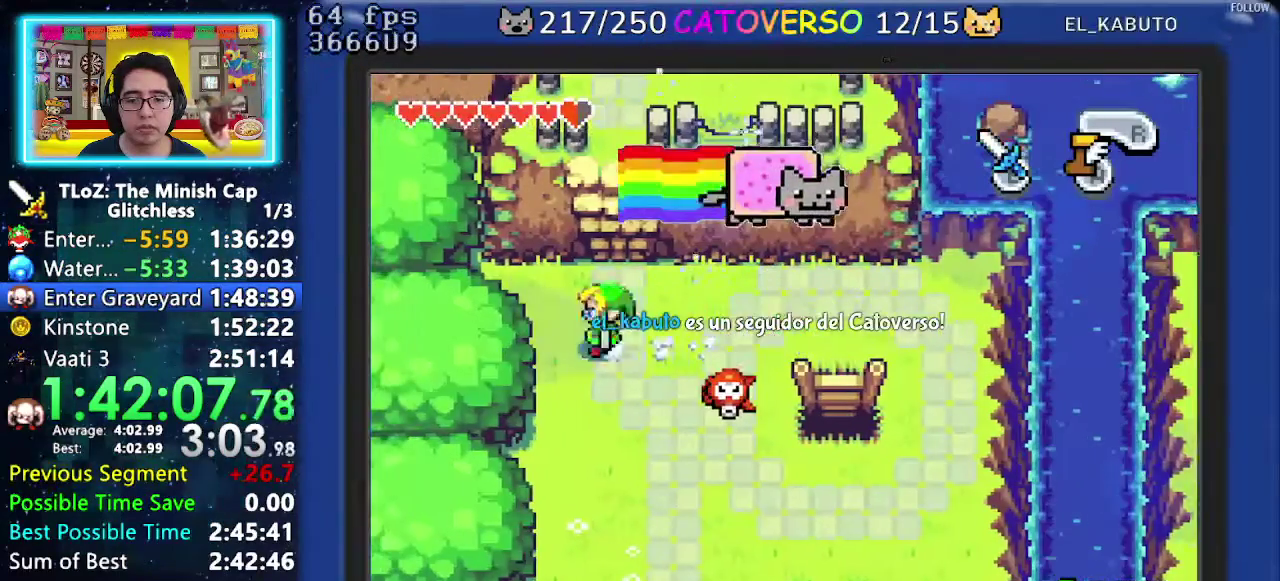
{"buttons": ["DPAD_UP"], "events": [[17, "DPAD_LEFT", "up"], [67, "R1", "down"], [167, "R1", "up"], [217, "R1", "down"], [383, "R1", "up"]]}
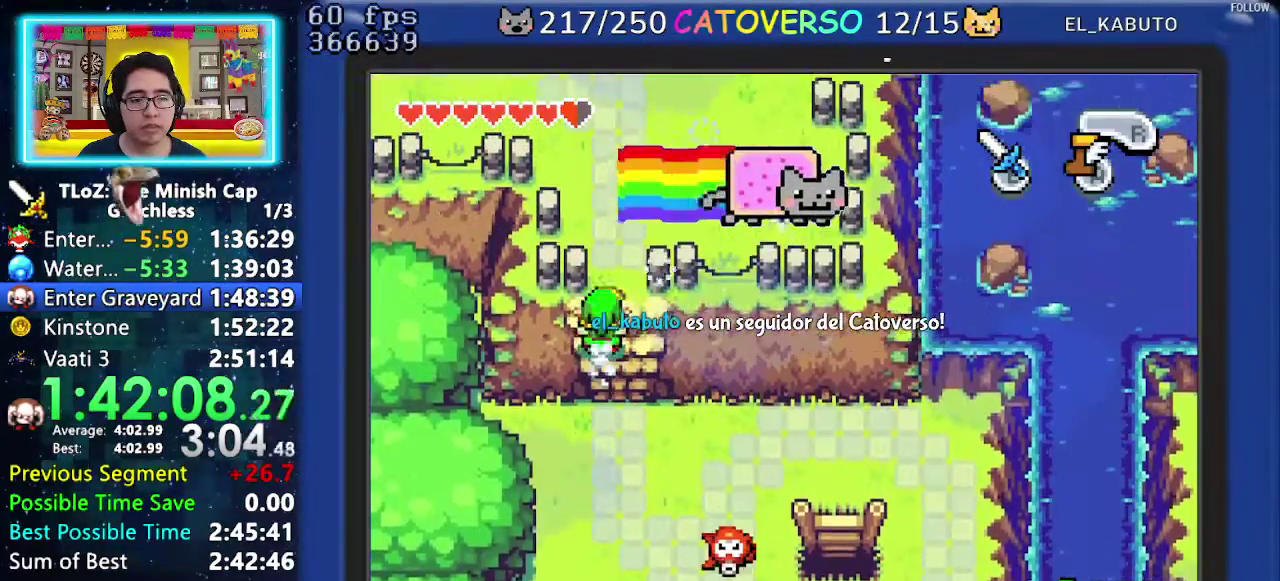
{"buttons": ["DPAD_UP"], "events": [[117, "R1", "down"], [200, "R1", "up"], [267, "R1", "down"], [417, "R1", "up"]]}
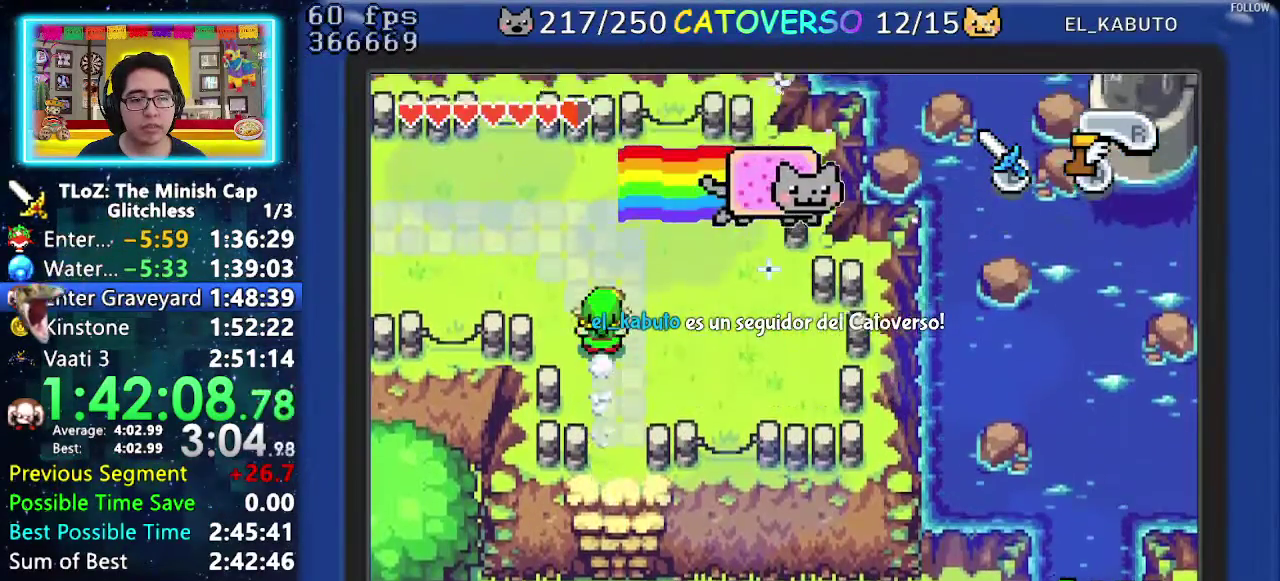
{"buttons": ["DPAD_LEFT"], "events": [[100, "DPAD_LEFT", "down"], [183, "DPAD_UP", "up"], [250, "R1", "down"], [400, "R1", "up"]]}
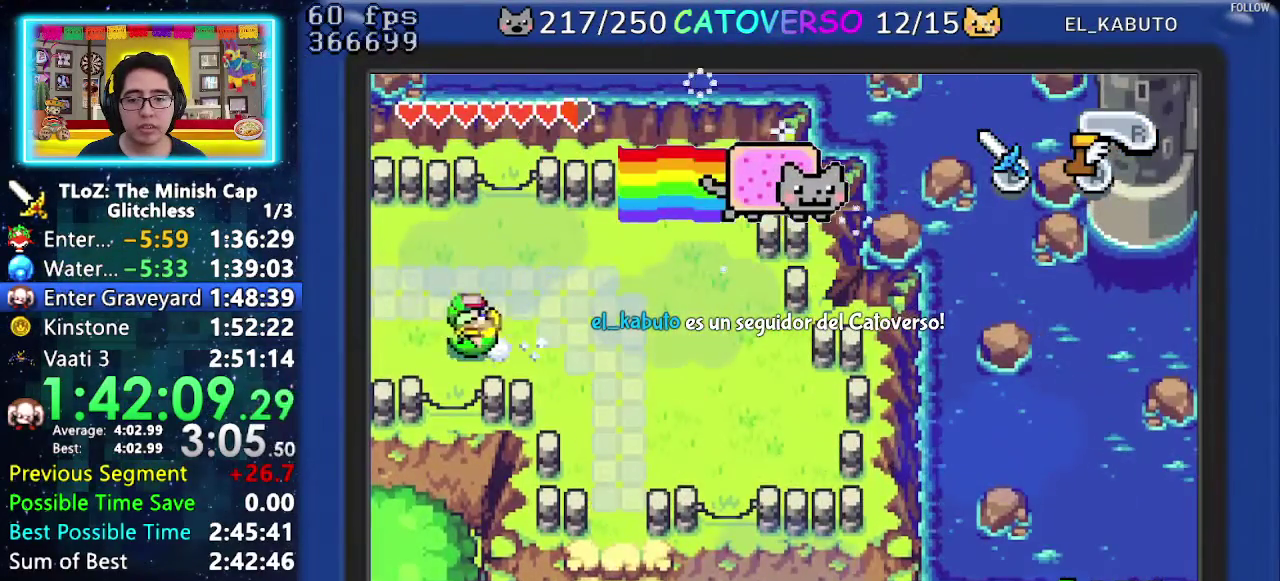
{"buttons": ["DPAD_LEFT"], "events": []}
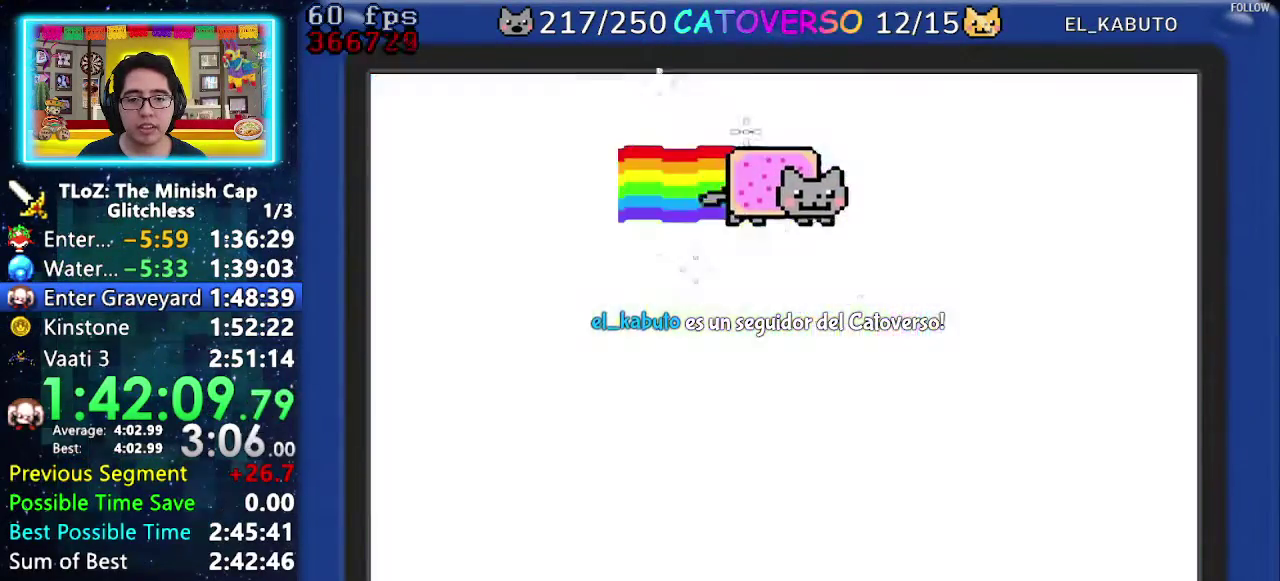
{"buttons": ["DPAD_LEFT"], "events": []}
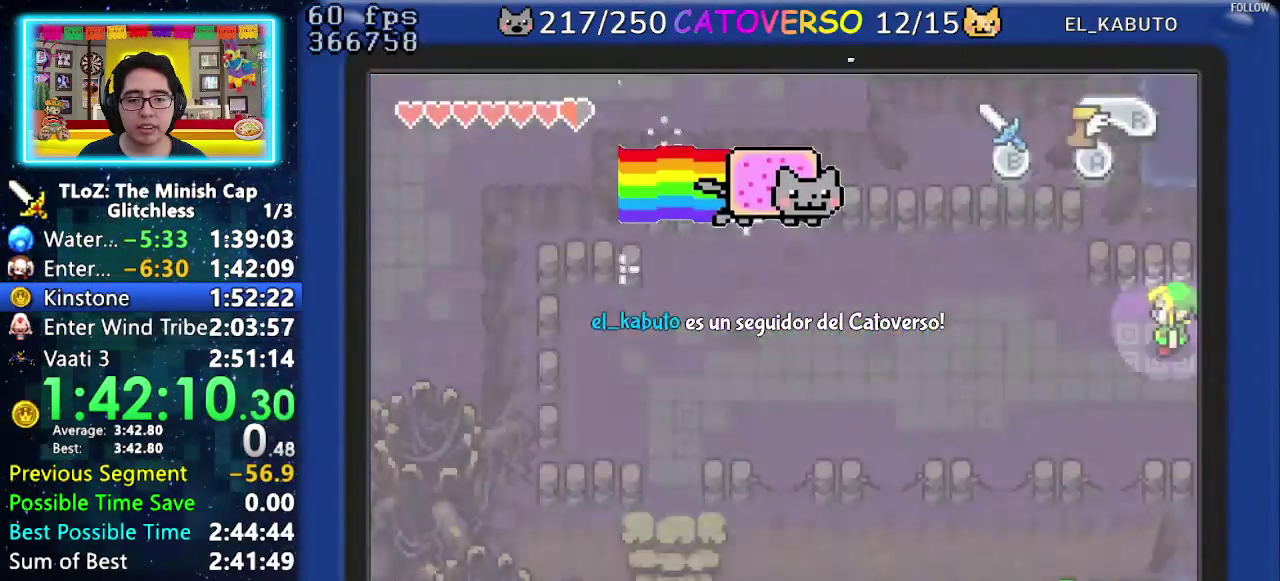
{"buttons": ["DPAD_LEFT"], "events": [[183, "R1", "down"], [283, "R1", "up"], [383, "R1", "down"], [467, "R1", "up"]]}
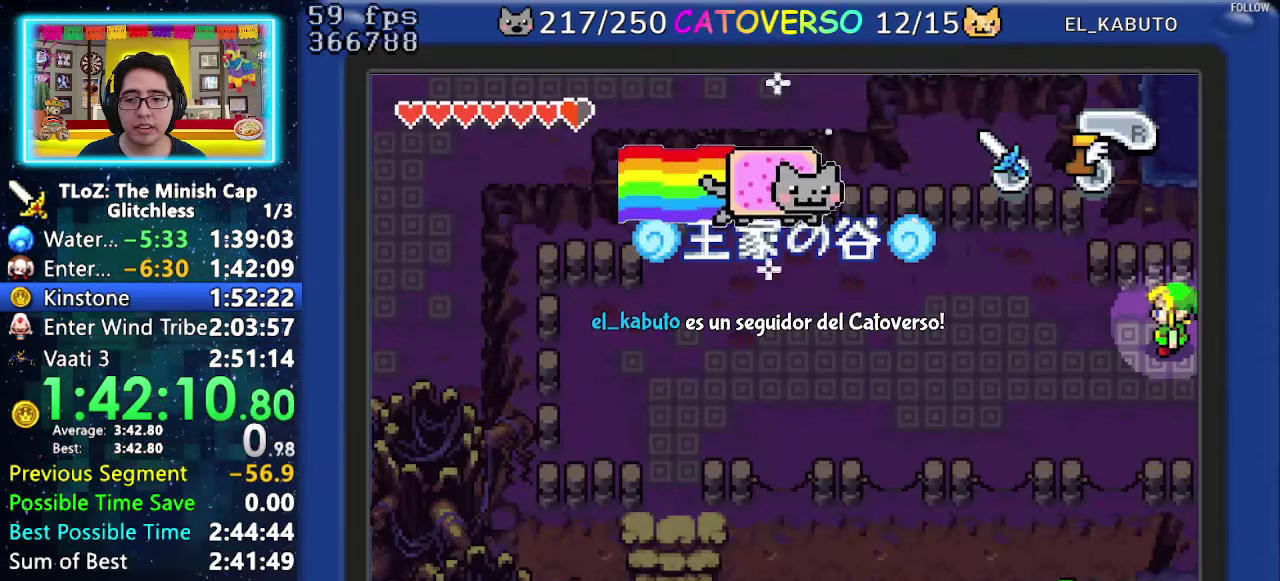
{"buttons": ["DPAD_LEFT"], "events": [[50, "R1", "down"], [150, "R1", "up"]]}
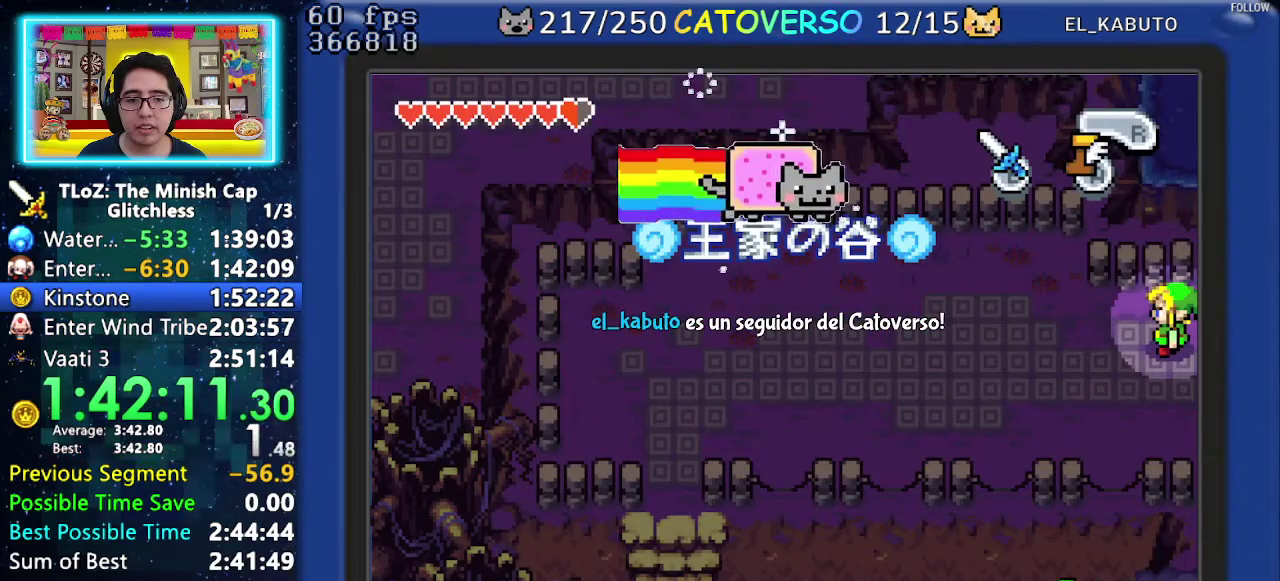
{"buttons": ["DPAD_LEFT"], "events": [[100, "R1", "down"], [217, "R1", "up"], [317, "R1", "down"], [367, "R1", "up"]]}
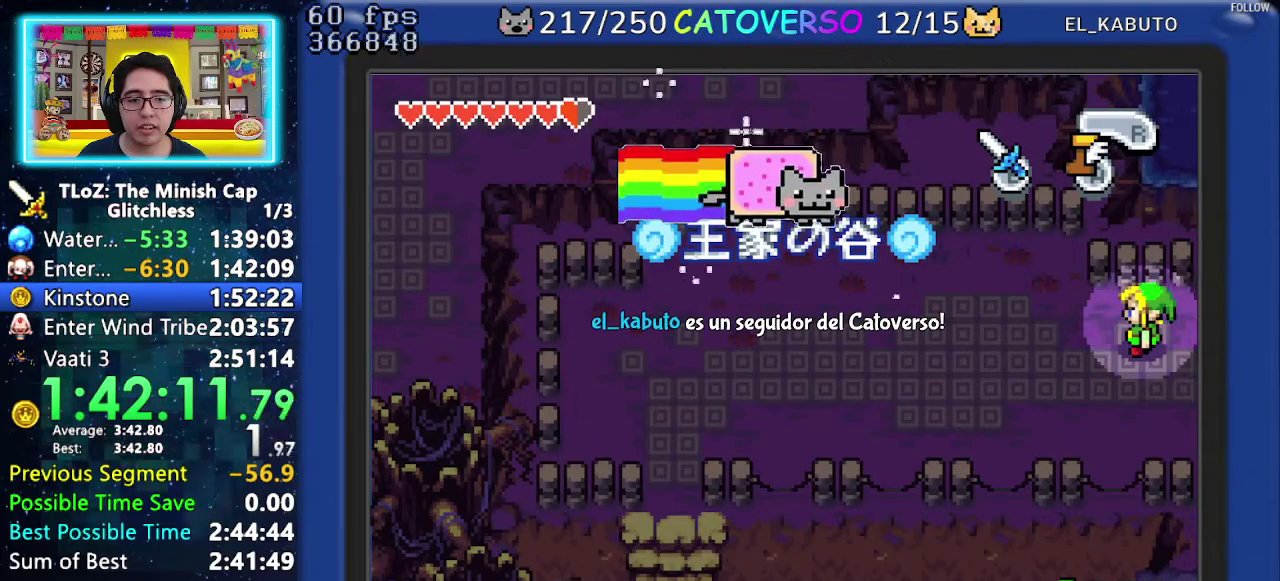
{"buttons": ["B"], "events": [[133, "R1", "down"], [233, "R1", "up"], [400, "B", "down"], [433, "DPAD_LEFT", "up"]]}
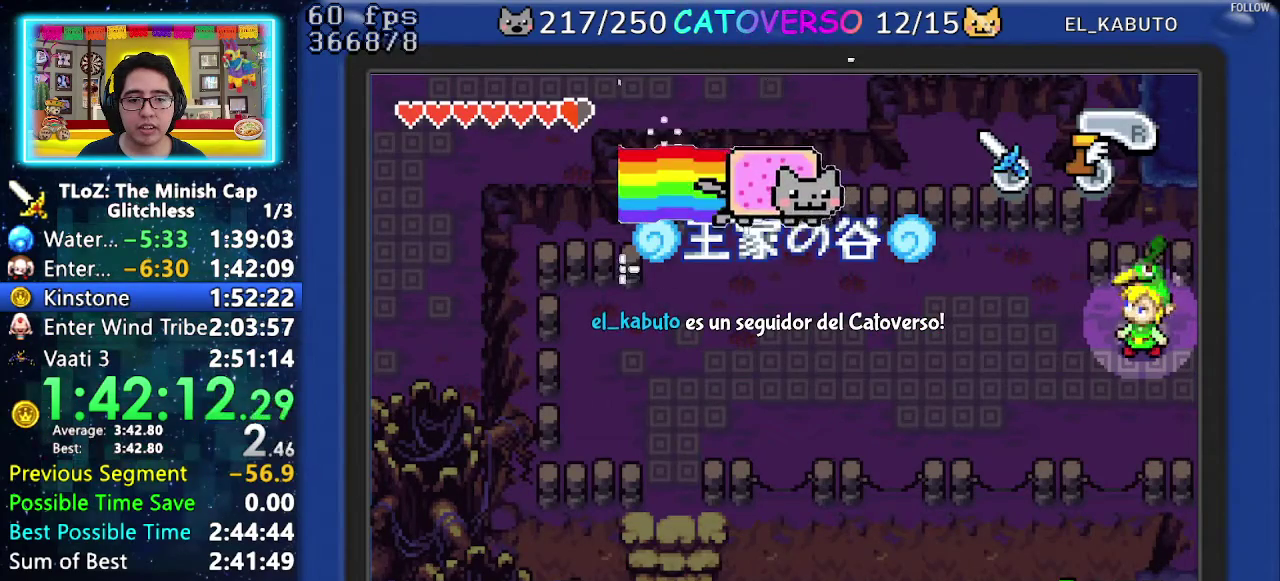
{"buttons": ["B", "DPAD_DOWN", "DPAD_LEFT"], "events": [[100, "DPAD_DOWN", "down"], [117, "DPAD_LEFT", "down"], [167, "DPAD_LEFT", "up"], [167, "DPAD_RIGHT", "down"], [217, "DPAD_DOWN", "up"], [283, "DPAD_DOWN", "down"], [300, "DPAD_LEFT", "down"], [300, "DPAD_RIGHT", "up"], [350, "DPAD_LEFT", "up"], [350, "DPAD_RIGHT", "down"], [383, "DPAD_DOWN", "up"], [417, "DPAD_RIGHT", "up"], [450, "DPAD_DOWN", "down"], [483, "DPAD_LEFT", "down"]]}
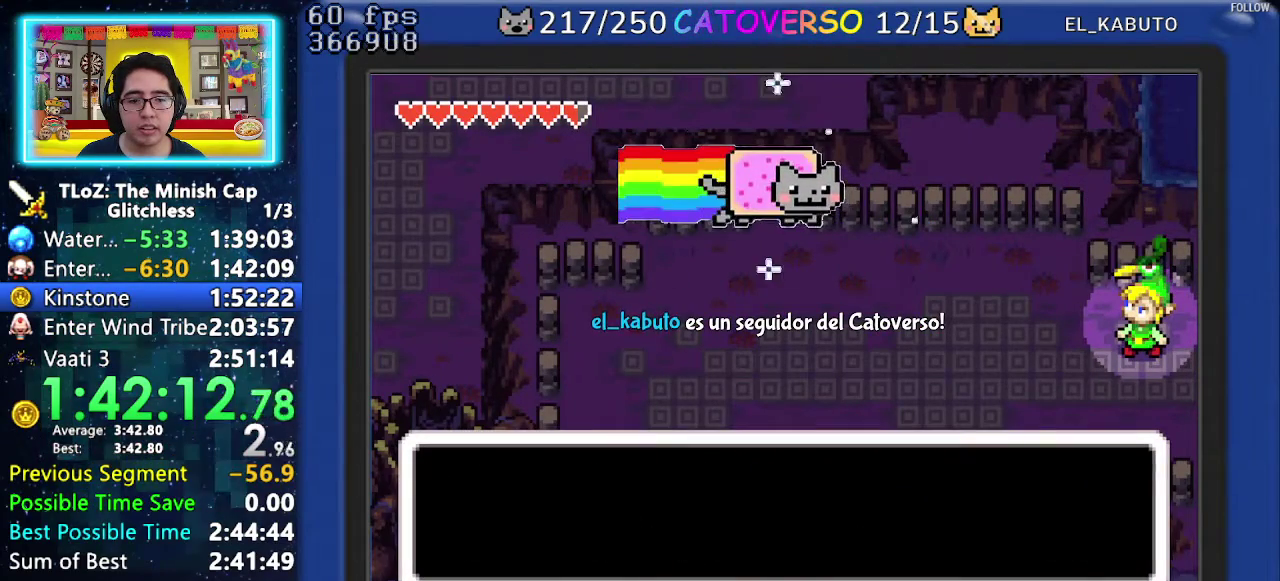
{"buttons": ["B", "DPAD_DOWN", "DPAD_LEFT"]}
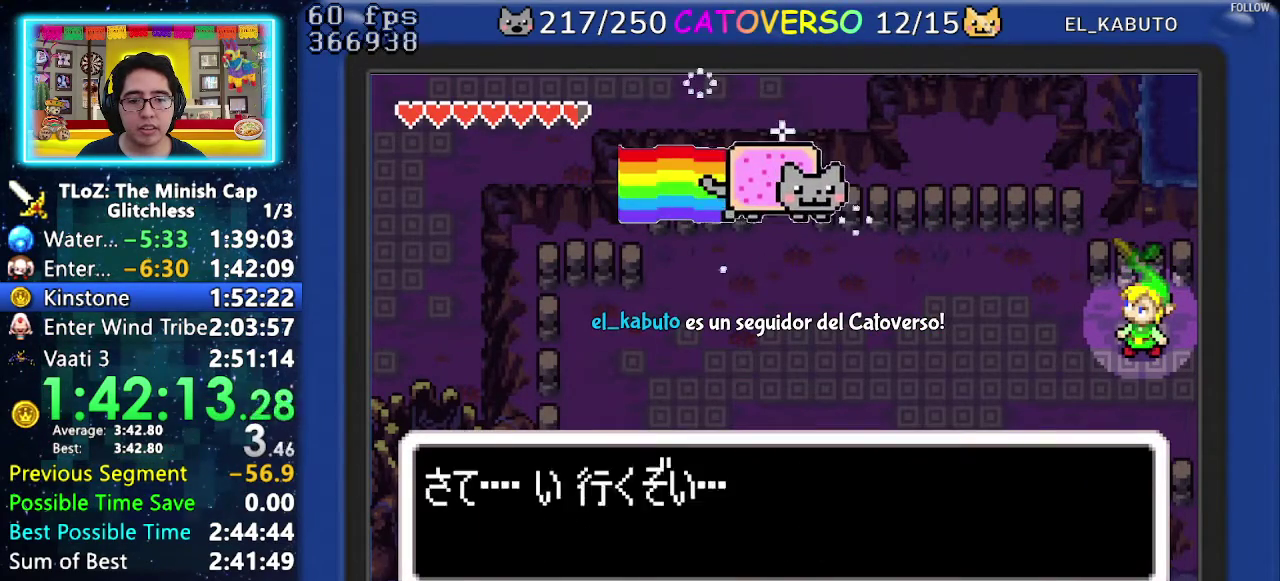
{"buttons": ["DPAD_LEFT"]}
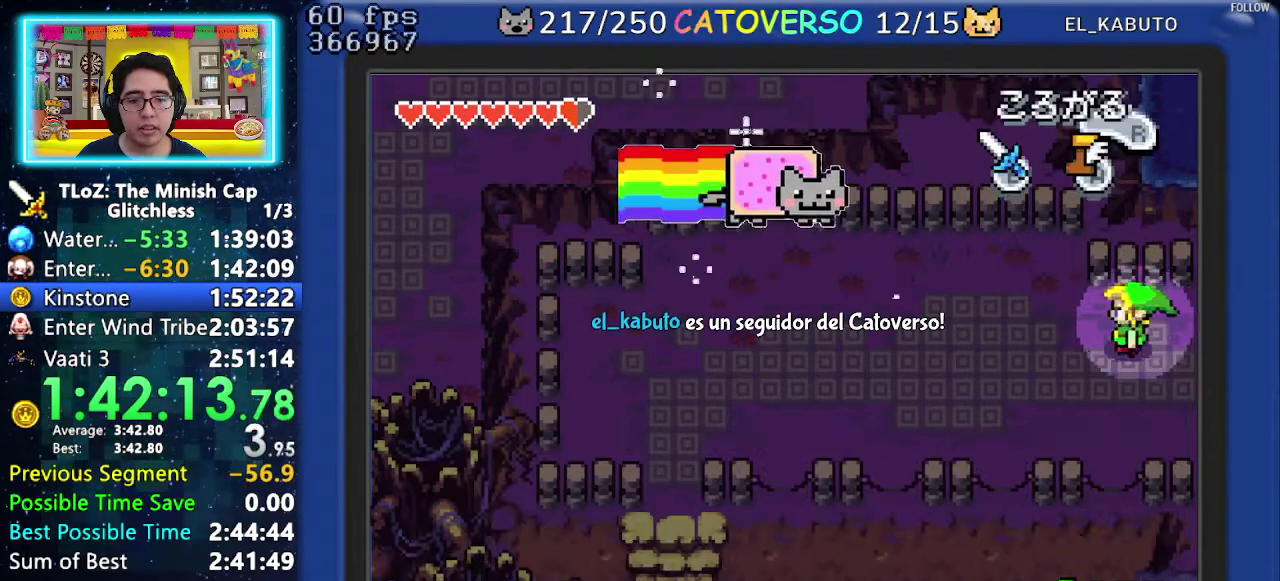
{"buttons": ["DPAD_LEFT"], "events": [[17, "R1", "down"], [100, "R1", "up"], [200, "R1", "down"], [317, "R1", "up"]]}
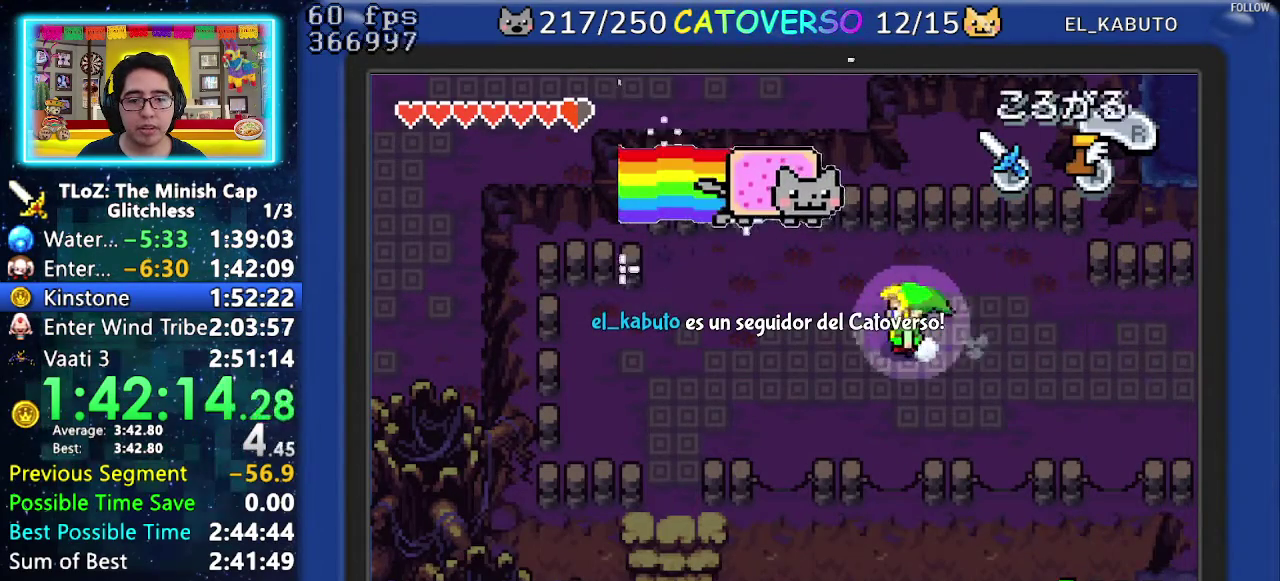
{"buttons": ["DPAD_LEFT"], "events": [[67, "R1", "down"], [217, "R1", "up"]]}
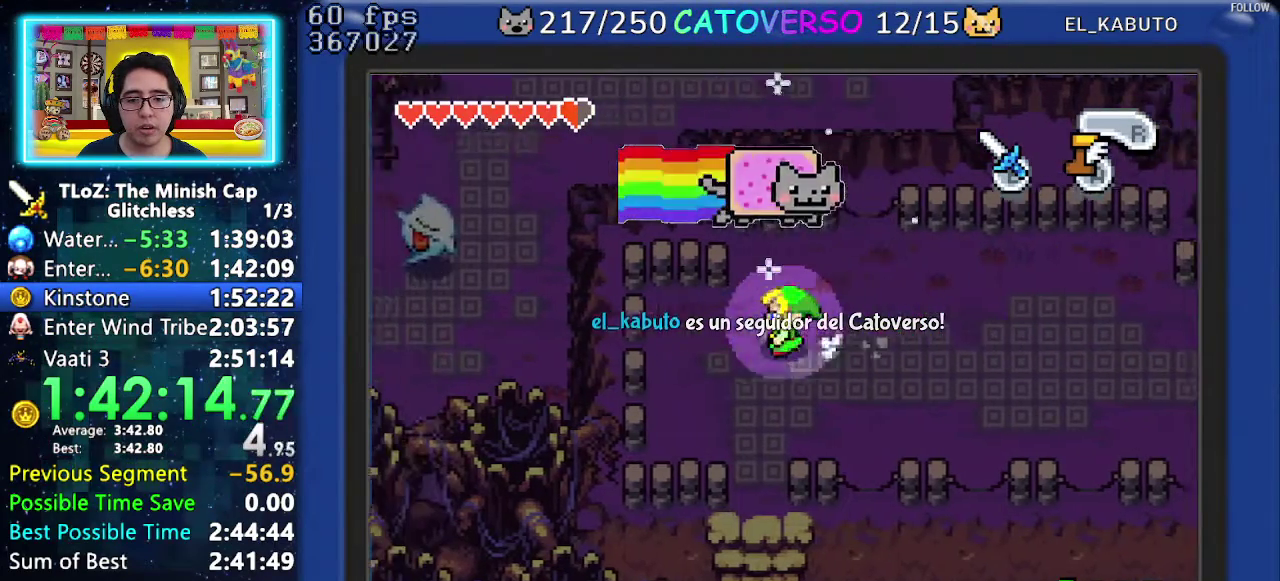
{"buttons": ["A", "DPAD_DOWN"], "events": [[33, "DPAD_DOWN", "down"], [133, "DPAD_LEFT", "up"], [217, "A", "down"]]}
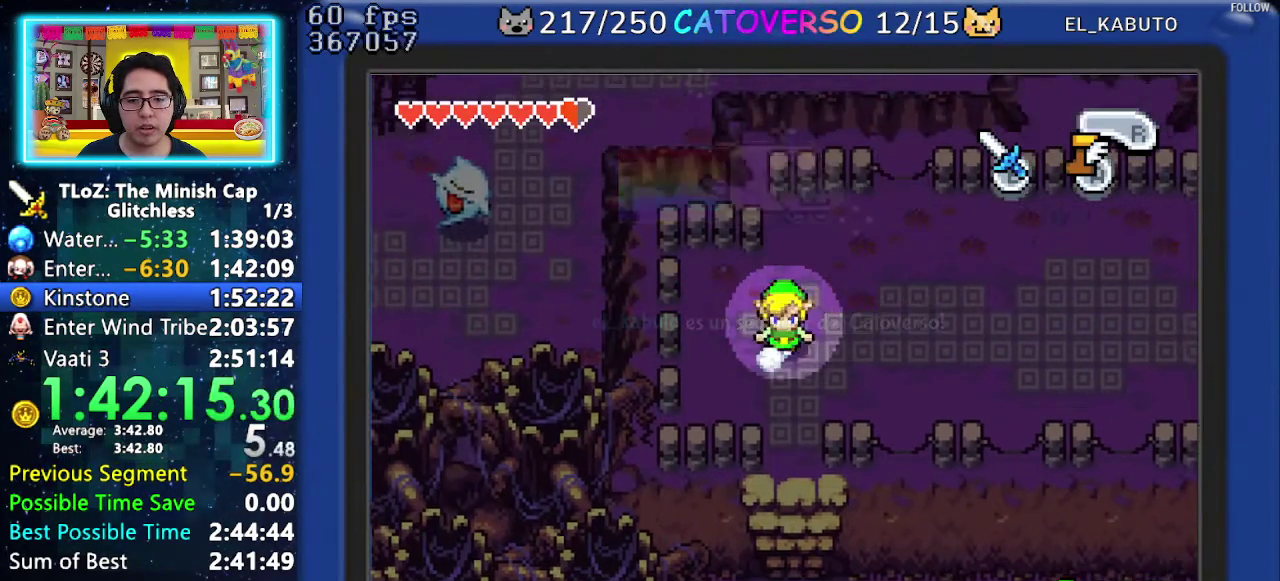
{"buttons": ["A"], "events": [[83, "DPAD_DOWN", "up"], [283, "DPAD_RIGHT", "down"], [433, "DPAD_RIGHT", "up"]]}
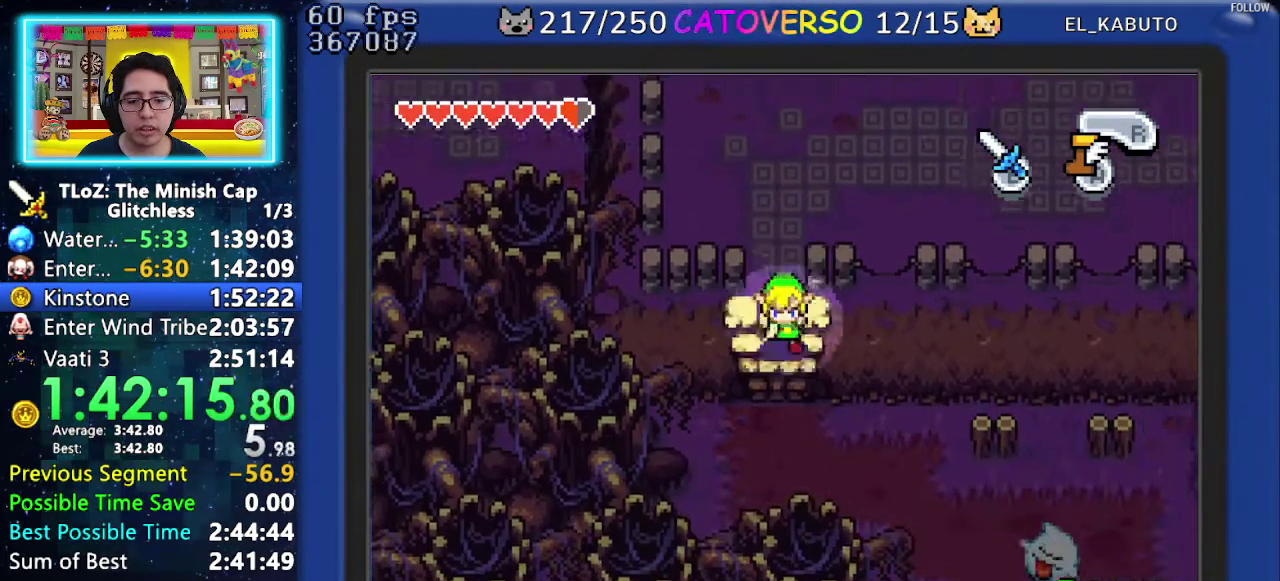
{"buttons": ["R1", "DPAD_RIGHT"], "events": [[17, "DPAD_RIGHT", "down"], [317, "A", "up"], [483, "R1", "down"]]}
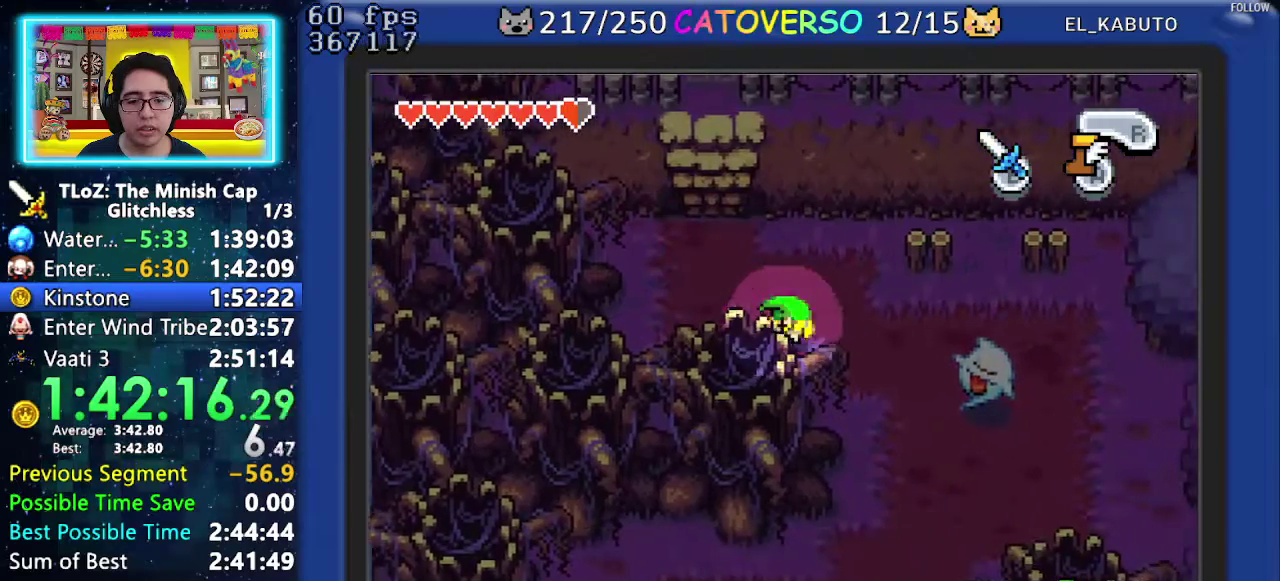
{"buttons": ["DPAD_DOWN", "DPAD_LEFT"], "events": [[117, "R1", "up"], [200, "DPAD_DOWN", "down"], [200, "DPAD_RIGHT", "up"], [283, "DPAD_LEFT", "down"]]}
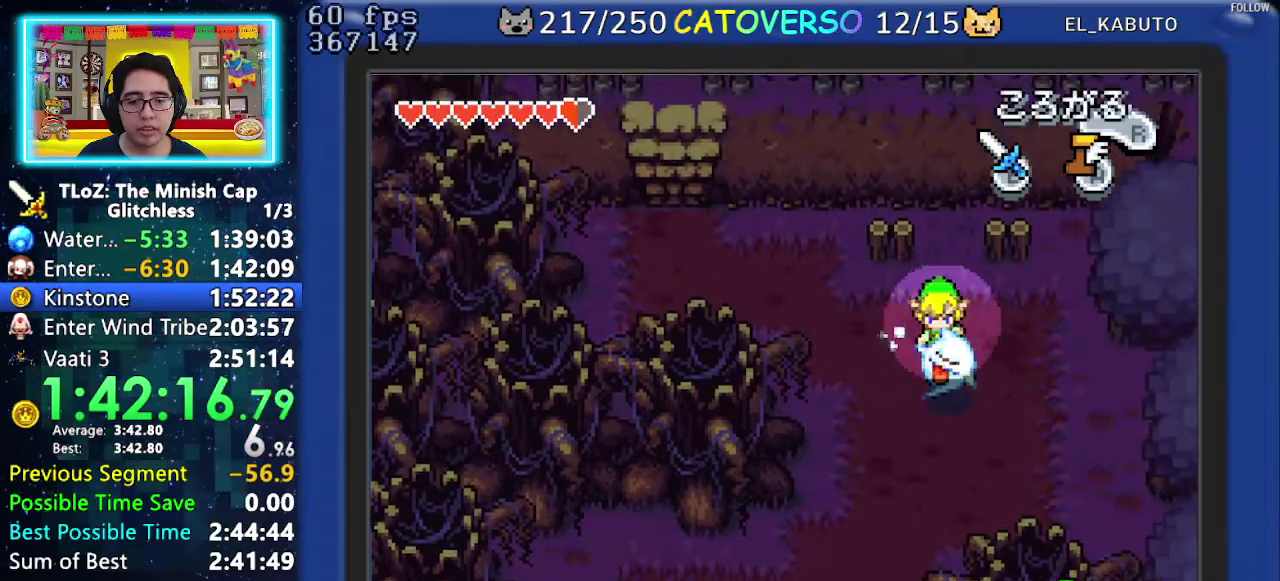
{"buttons": ["DPAD_DOWN", "DPAD_LEFT"], "events": [[33, "R1", "down"], [117, "DPAD_LEFT", "up"], [317, "DPAD_LEFT", "down"], [333, "R1", "up"]]}
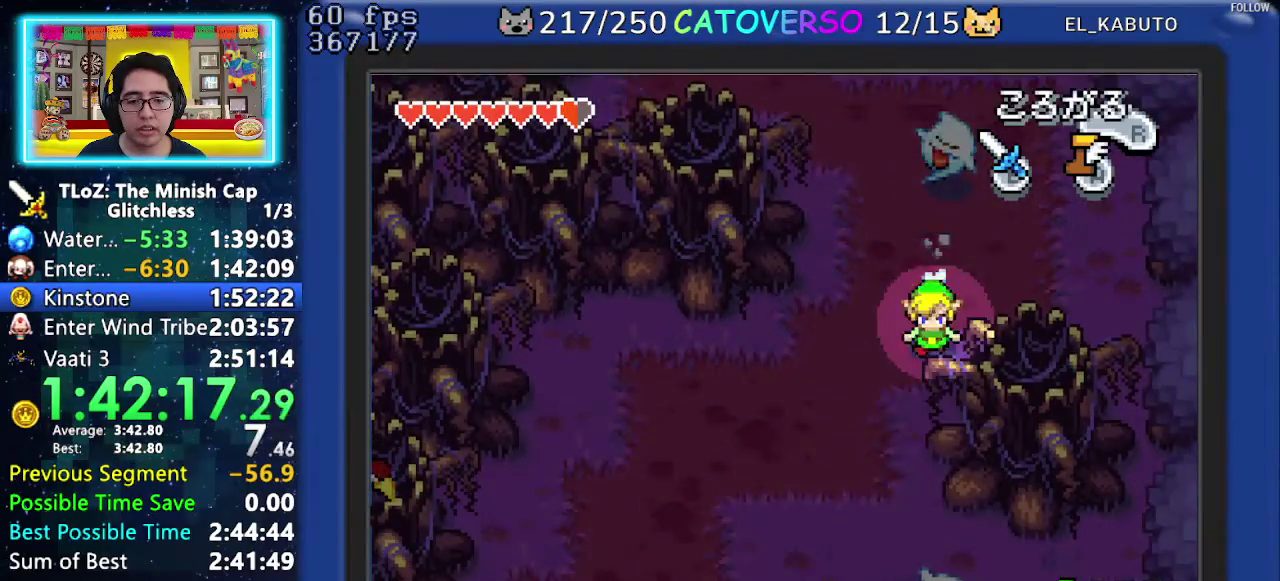
{"buttons": ["DPAD_DOWN", "DPAD_LEFT"], "events": [[150, "R1", "down"], [300, "R1", "up"]]}